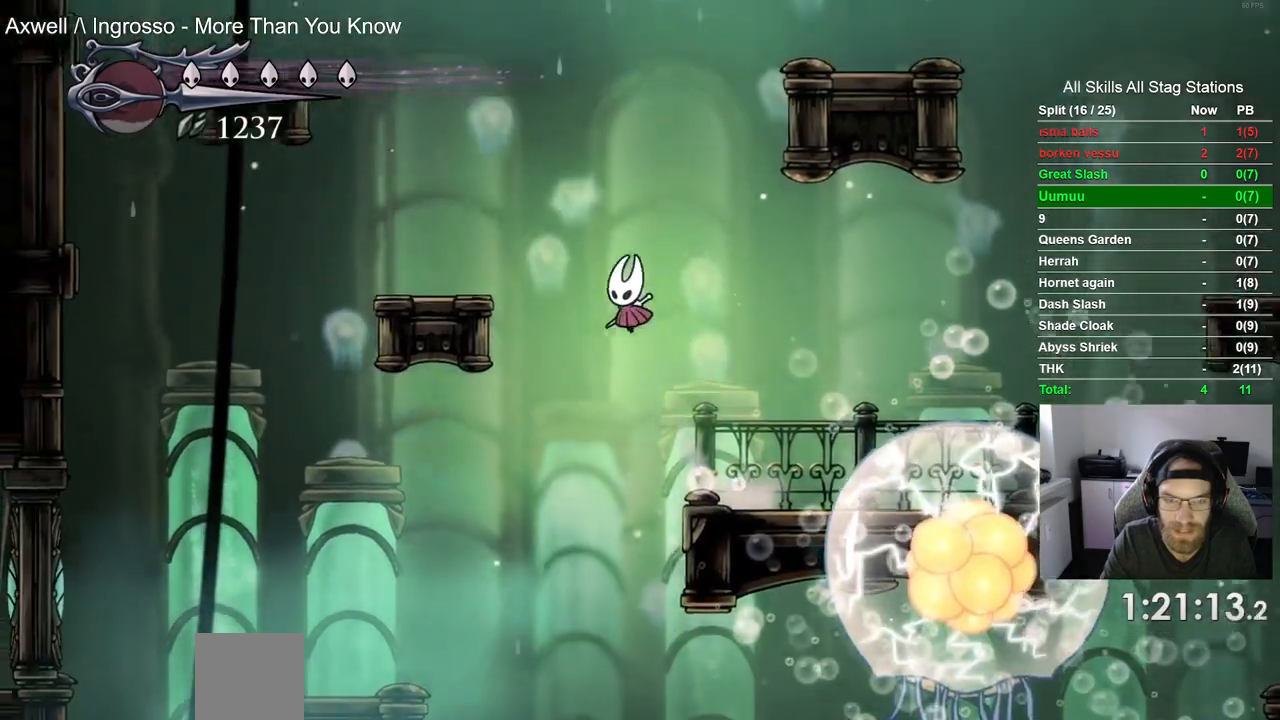
Gameplay with a controller (PlayStation layout); each line is a JSON object with the inputs held at the frame after it. "events" lists button and stick changes between this image and that frame as [ms after this image, input, new state], when the widget could be followed in between.
{"buttons": ["DPAD_LEFT"], "left_stick": "center", "right_stick": "center", "events": [[50, "CROSS", "up"]]}
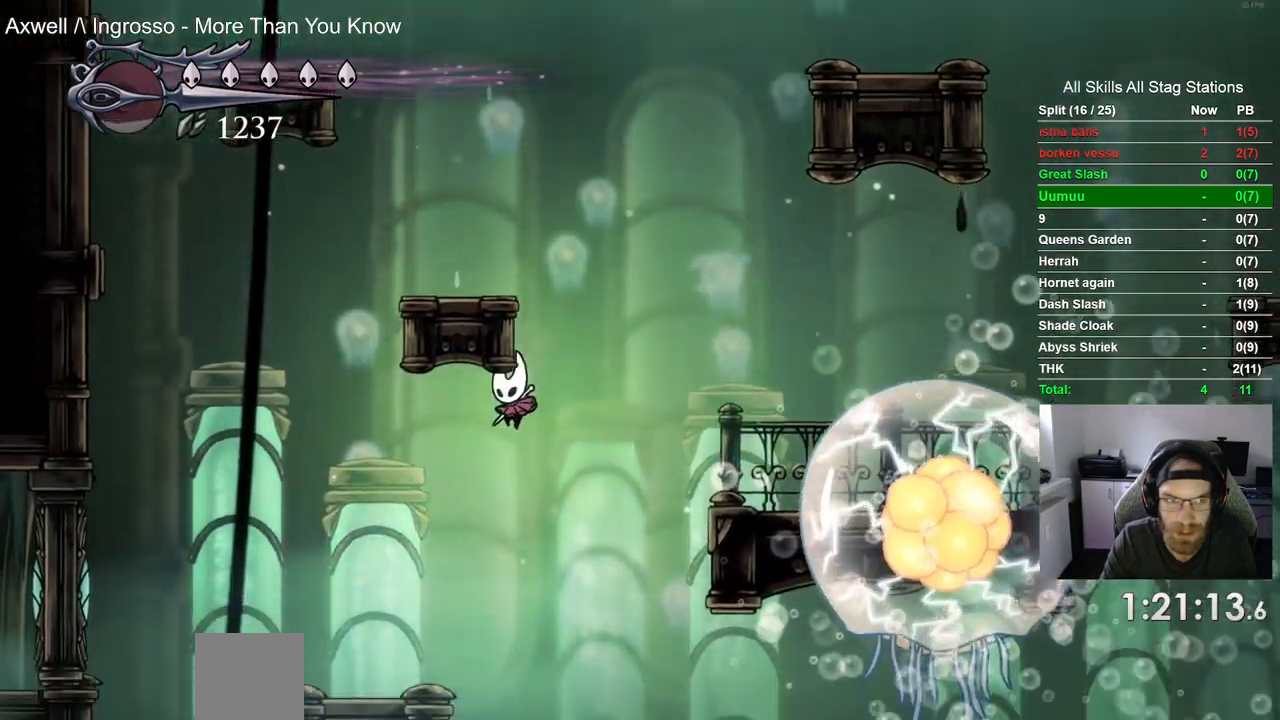
{"buttons": ["DPAD_LEFT"], "left_stick": "center", "right_stick": "center", "events": [[233, "DPAD_LEFT", "up"], [467, "DPAD_LEFT", "down"]]}
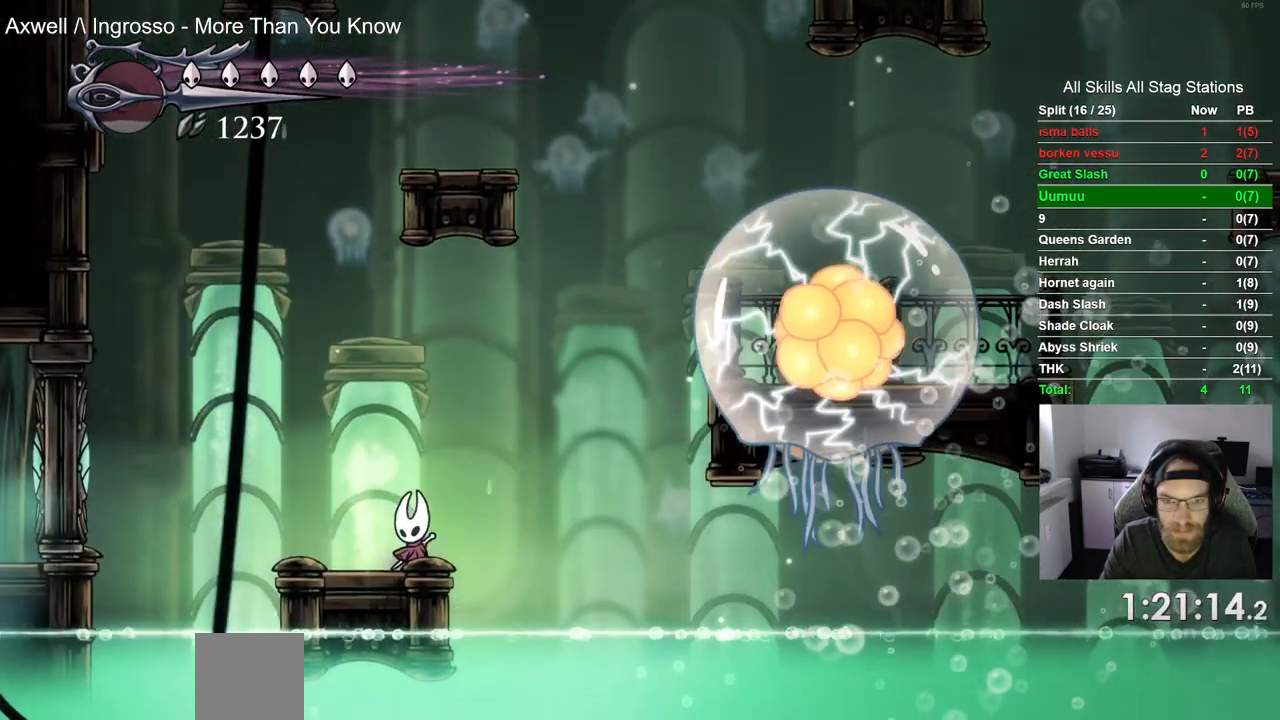
{"buttons": [], "left_stick": "center", "right_stick": "center", "events": [[83, "DPAD_LEFT", "up"]]}
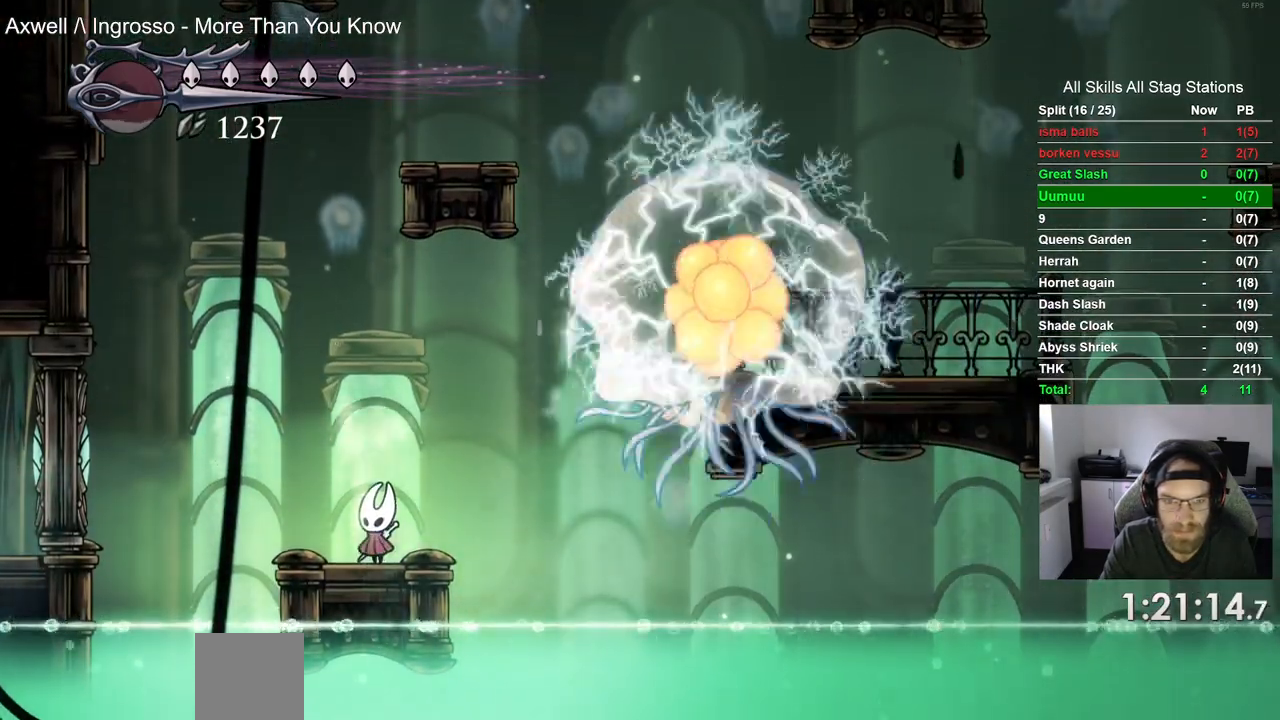
{"buttons": [], "left_stick": "center", "right_stick": "center", "events": []}
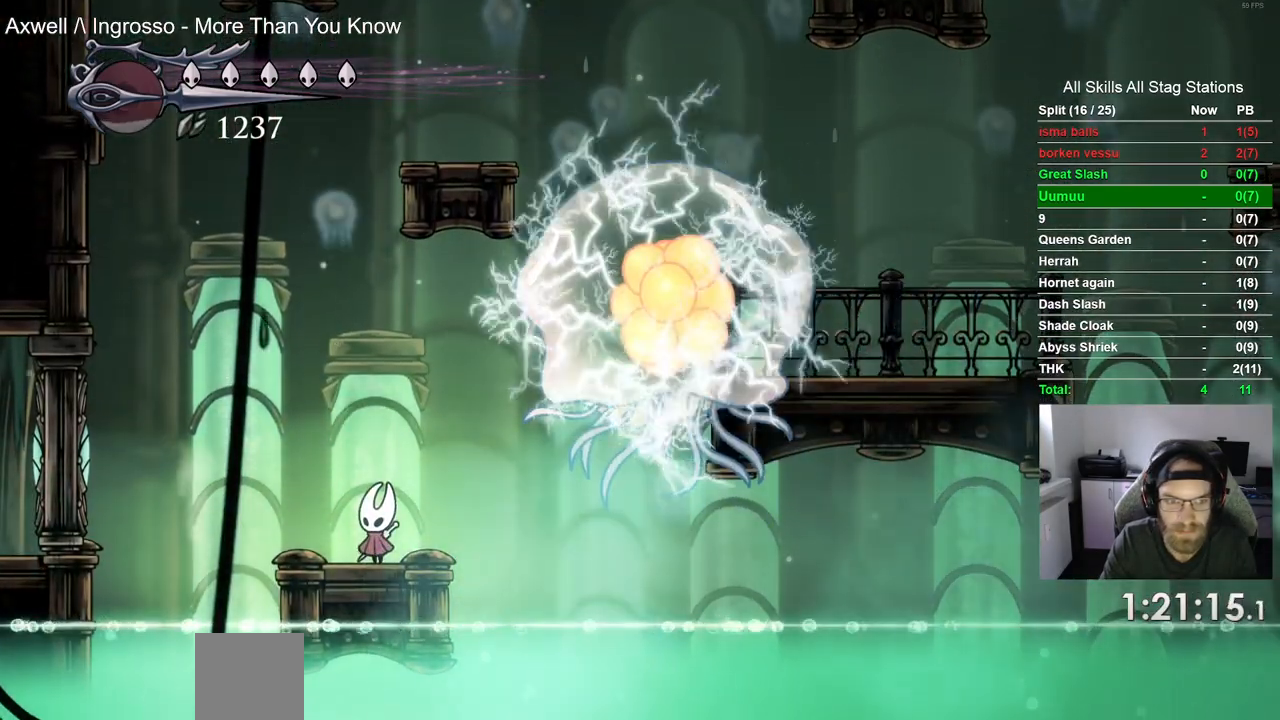
{"buttons": ["CROSS", "R2", "DPAD_LEFT"], "left_stick": "center", "right_stick": "center", "events": [[83, "DPAD_LEFT", "down"], [183, "CROSS", "down"], [500, "R2", "down"]]}
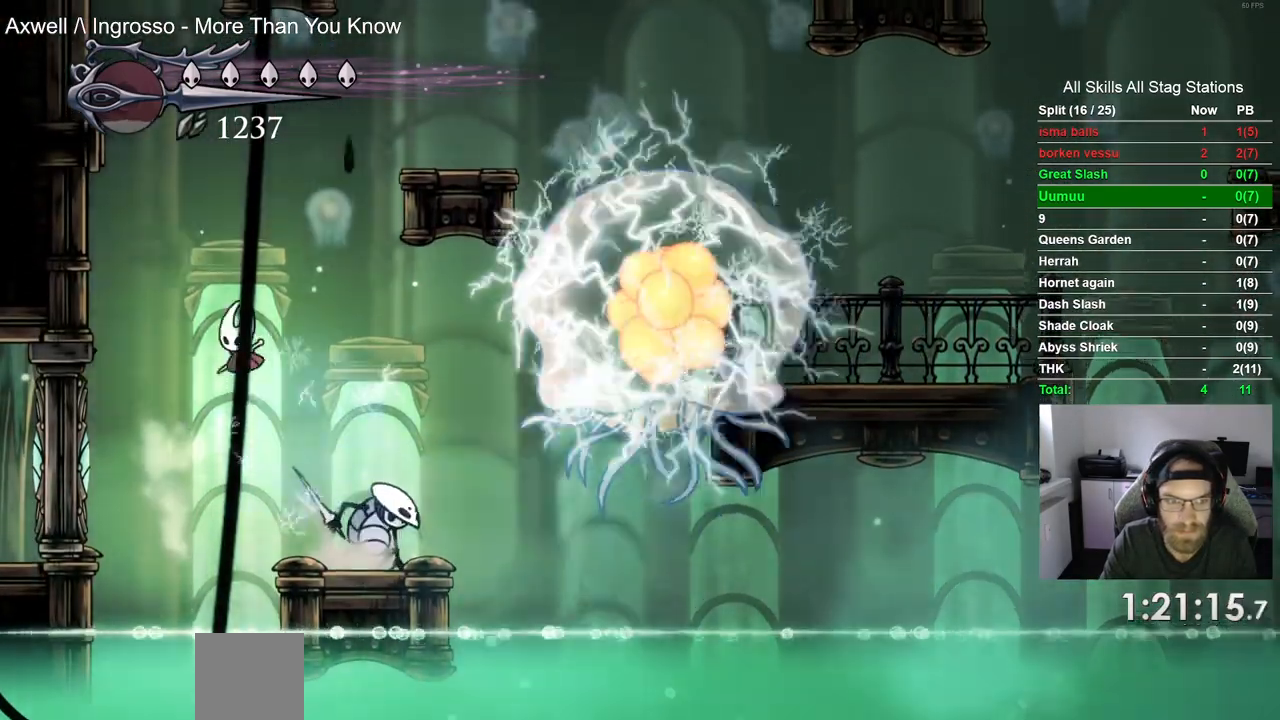
{"buttons": ["CROSS", "DPAD_LEFT"], "left_stick": "center", "right_stick": "center", "events": [[167, "CROSS", "up"], [183, "R2", "up"], [250, "CROSS", "down"]]}
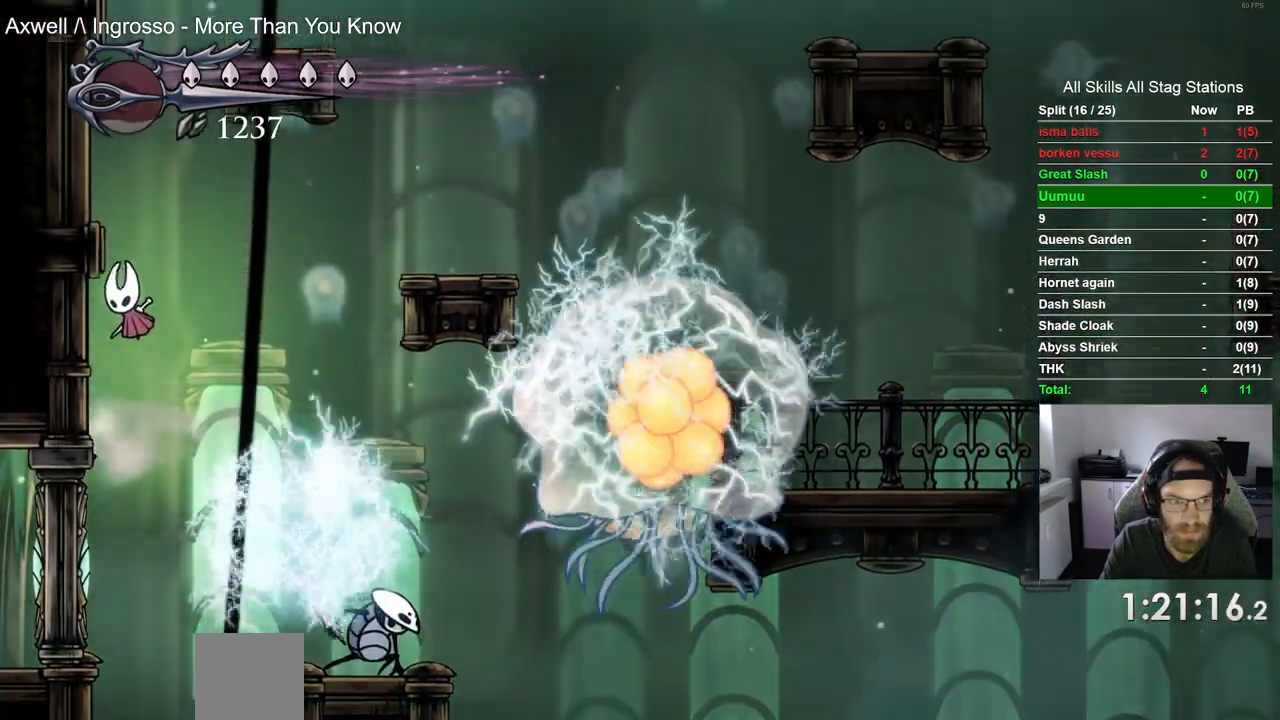
{"buttons": ["DPAD_LEFT"], "left_stick": "center", "right_stick": "center", "events": [[83, "CROSS", "up"], [133, "CROSS", "down"], [450, "CROSS", "up"]]}
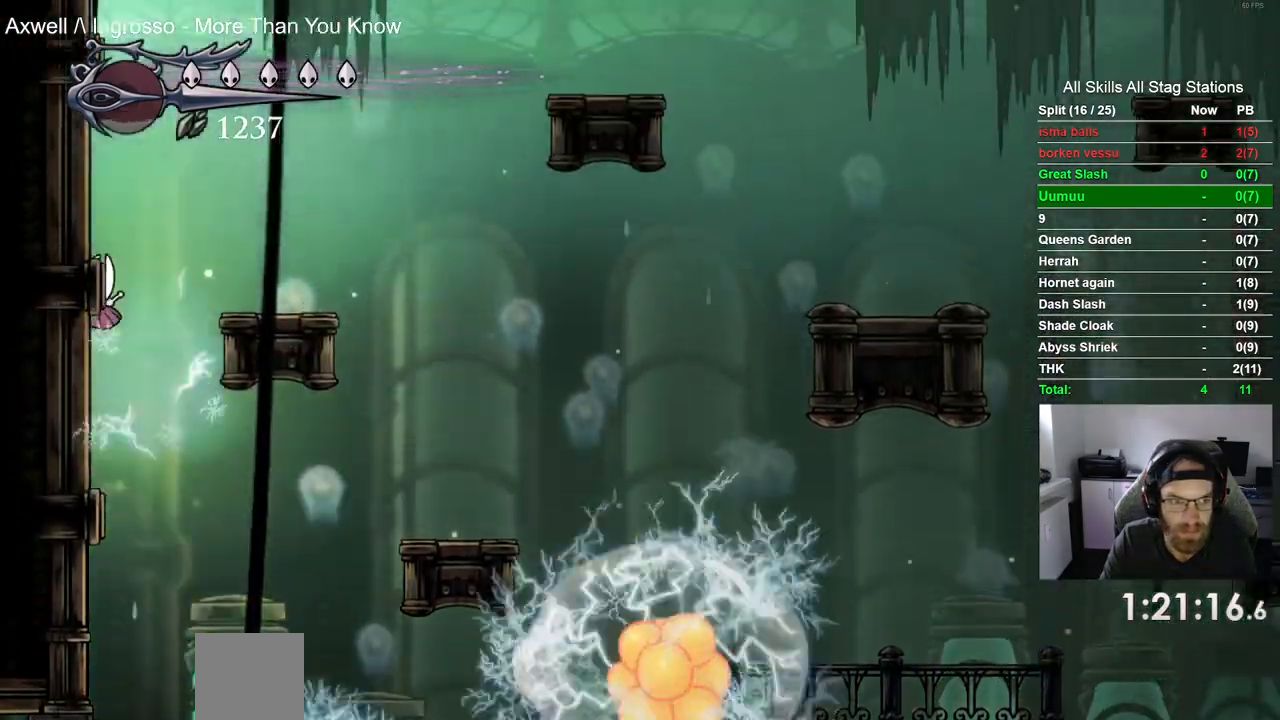
{"buttons": ["CROSS"], "left_stick": "center", "right_stick": "center", "events": [[17, "CROSS", "down"], [333, "CROSS", "up"], [417, "CROSS", "down"], [483, "DPAD_LEFT", "up"]]}